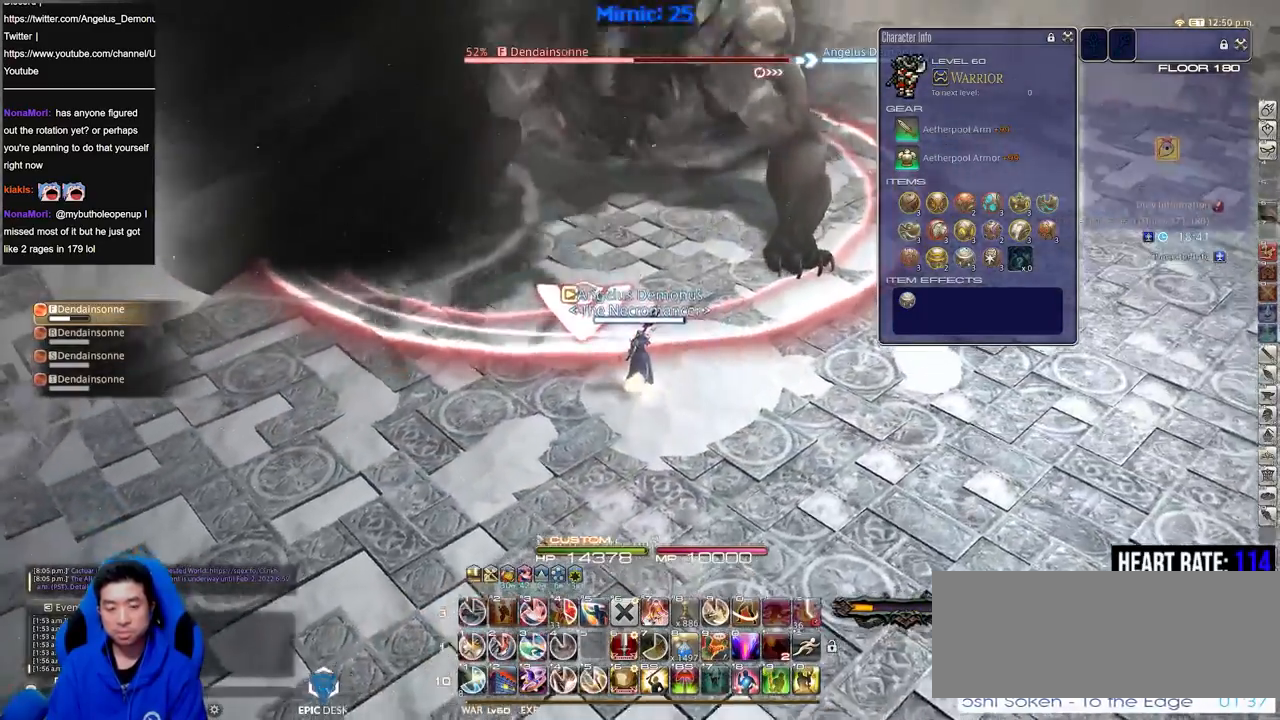
Gameplay with keyboard; each line is a JSON object with the keys held at the frame after it. "events" lists presses ("down") and releases ("up") of ".", "/", "0", "1", "2", "3", "4", "5", "6", "7", "8", "9", "a", "alt_l", "alt_r", "b", "backslash", "backspace", "c", "caps_lock", "comma", "ctrl_l", "ctrl_r", "d", "down", "e", "equals", "escape", "f", "f1", "f10", "f11", "f12", "f2", "f3", "f4", "f5", "f6", "f7", "f8", "f9", "g", "h", "i", "j", "k", "l", "lbracket", "left", "m", "minus", "n", "o", "p", "q", "quote", "r", "rbracket", "return", "right", "s", "semicolon", "shift_l", "shift_r", "space", "super", "t", "tab", "tilde", "u", "up", "v", "w", "x", "y" and "z" between this image and that frame as [ms after this image, input, new state], when the widget could be followed in between. No other keys are recorded. Mouse input is not recorded.
{"keys": [], "events": [[16, "1", "down"], [116, "1", "up"], [167, "1", "down"], [167, "w", "up"], [217, "rbracket", "down"], [267, "1", "up"], [300, "rbracket", "up"]]}
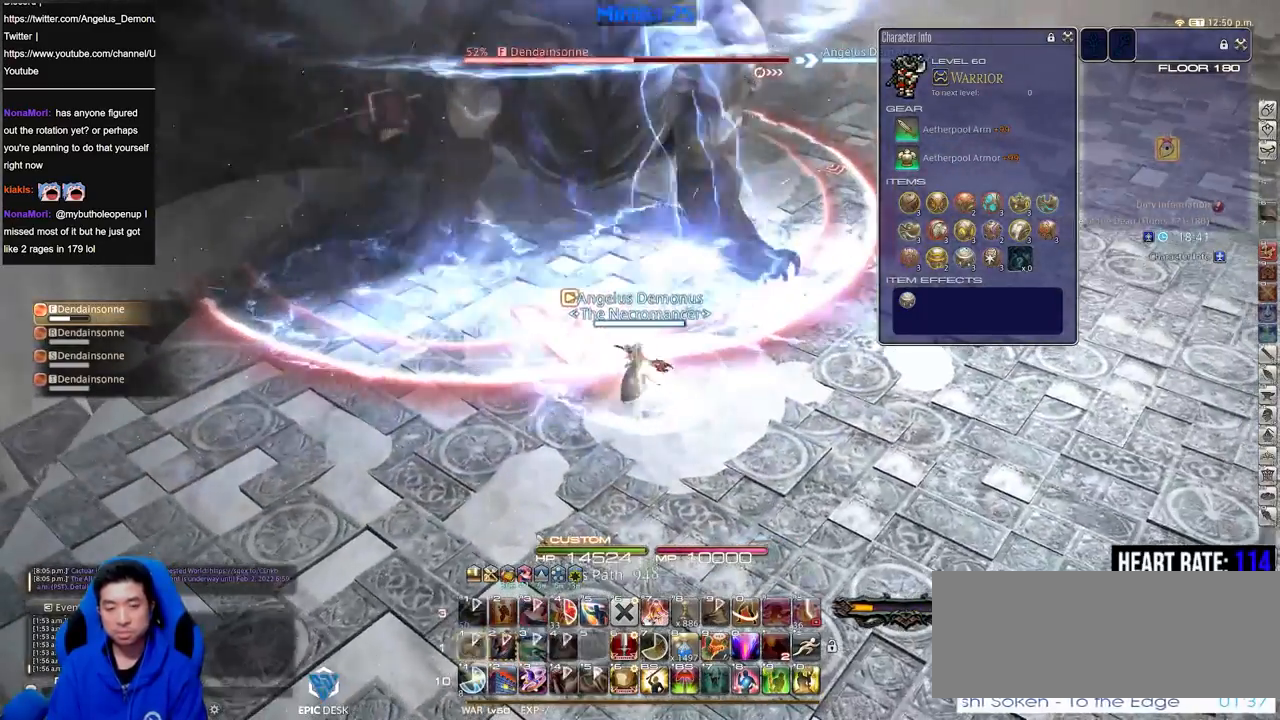
{"keys": ["w"], "events": [[184, "a", "down"], [267, "p", "down"], [267, "s", "down"], [367, "p", "up"], [367, "s", "up"], [417, "a", "up"], [417, "w", "down"], [467, "a", "down"], [501, "a", "up"]]}
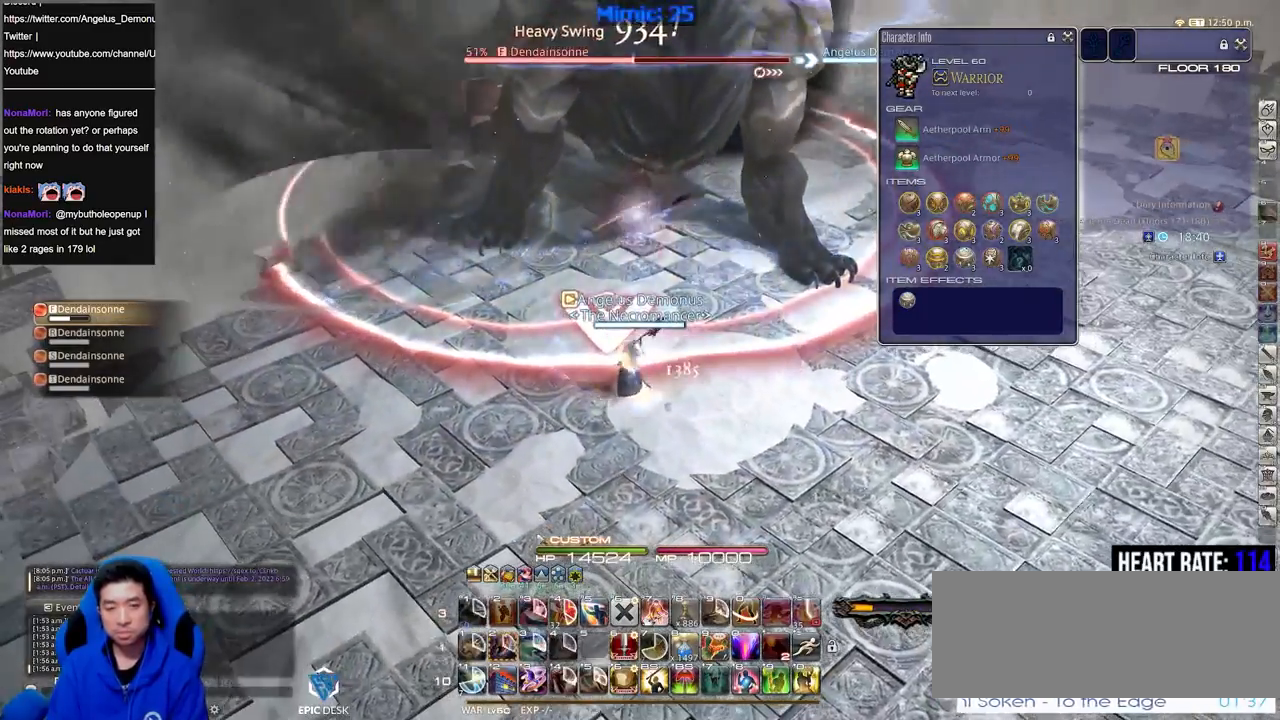
{"keys": [], "events": [[50, "w", "up"], [283, "minus", "down"], [333, "minus", "up"]]}
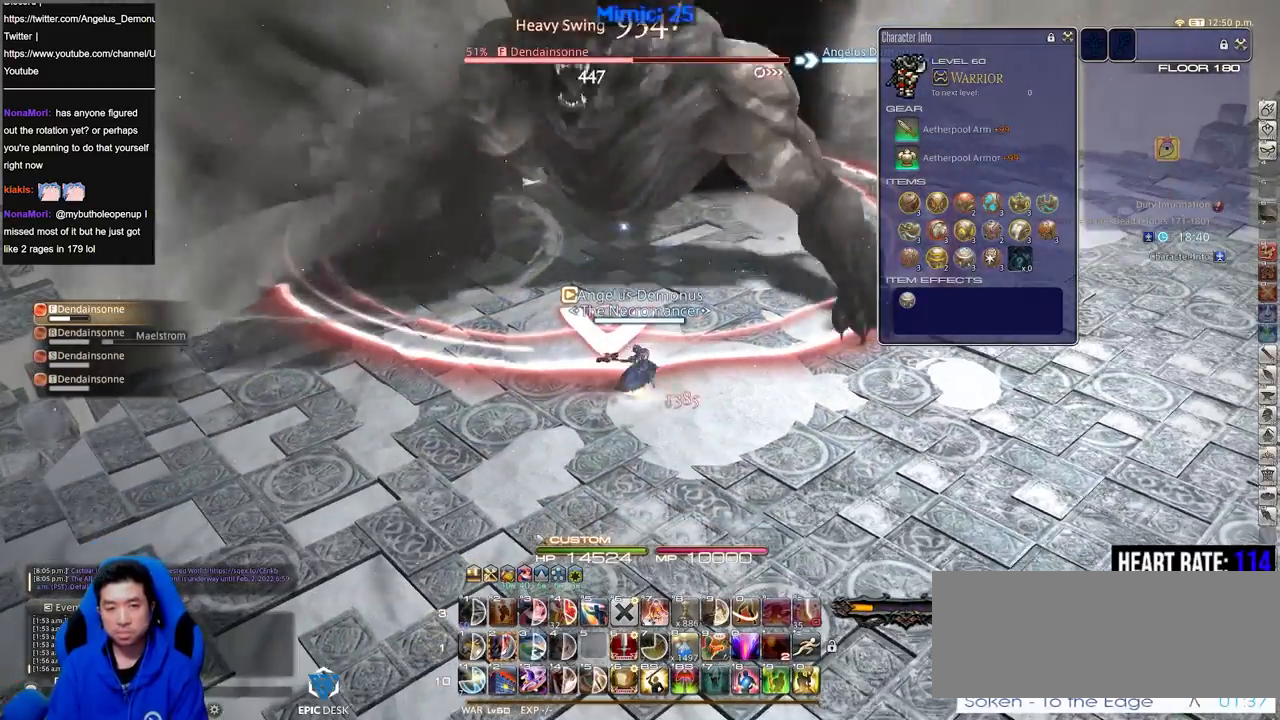
{"keys": [], "events": [[351, "rbracket", "down"], [451, "rbracket", "up"]]}
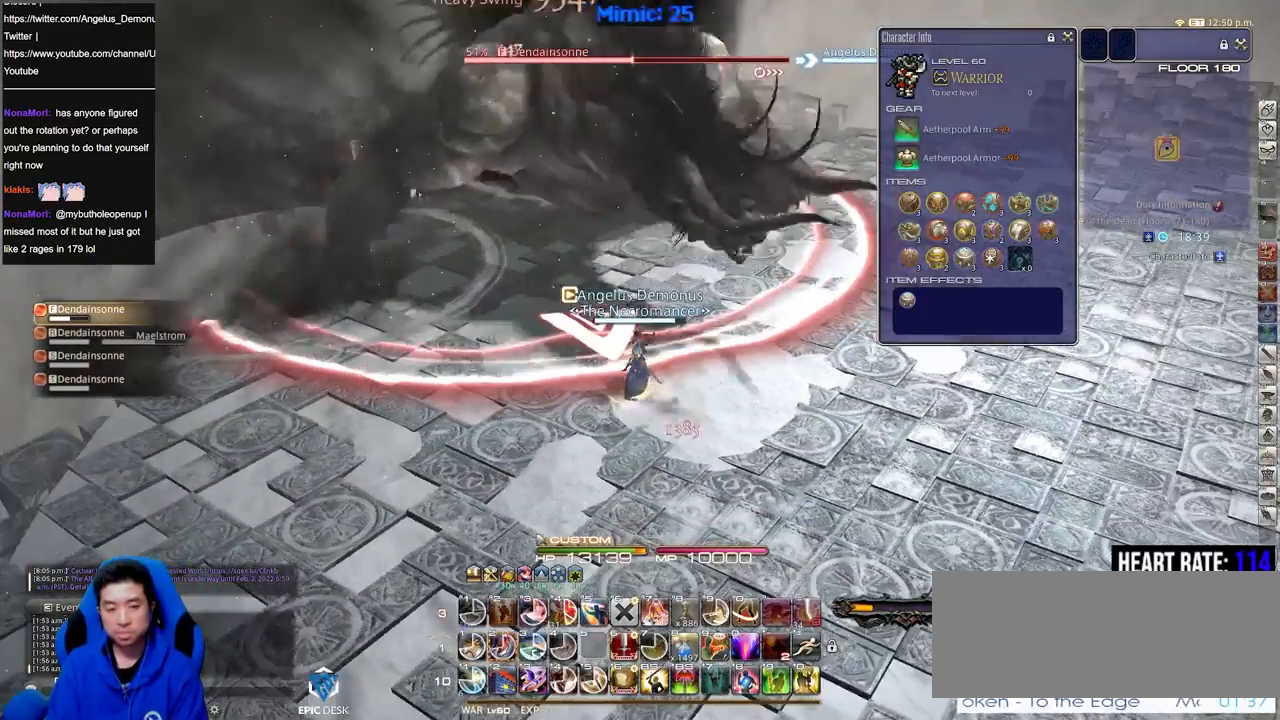
{"keys": [], "events": [[183, "p", "down"], [267, "p", "up"], [367, "2", "down"], [500, "2", "up"]]}
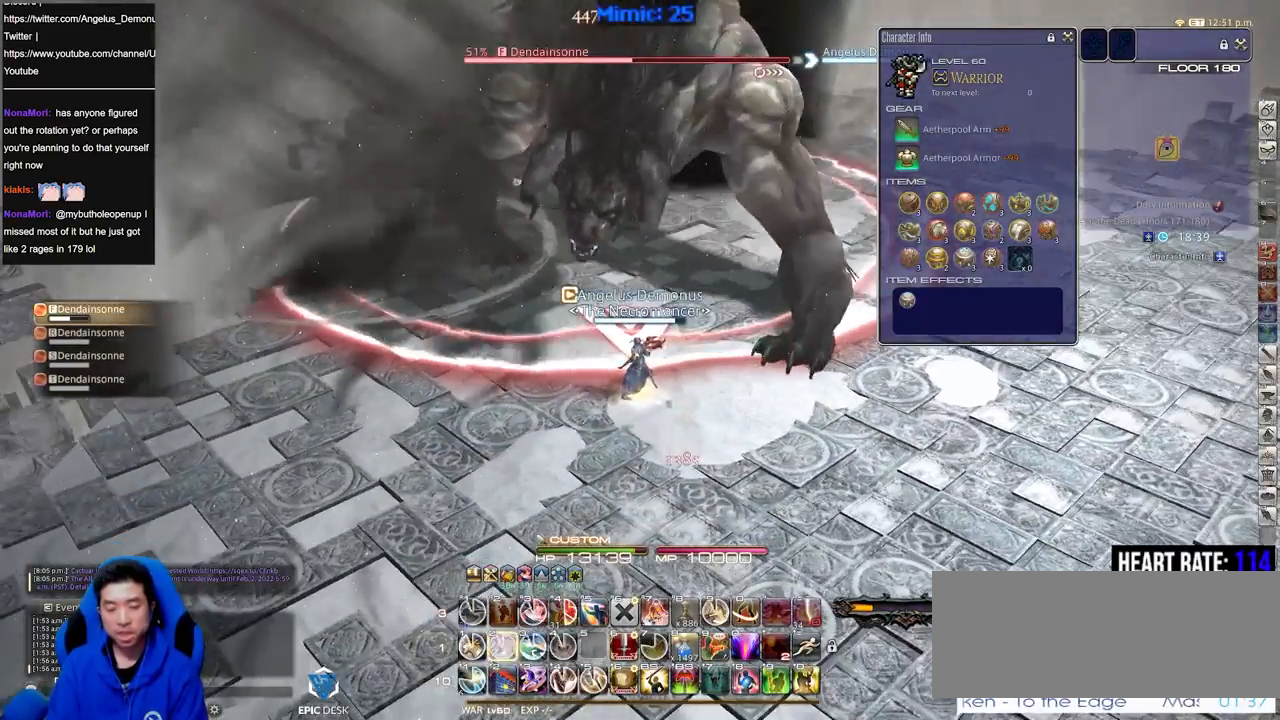
{"keys": [], "events": [[150, "s", "down"], [284, "d", "down"], [334, "s", "up"], [384, "d", "up"]]}
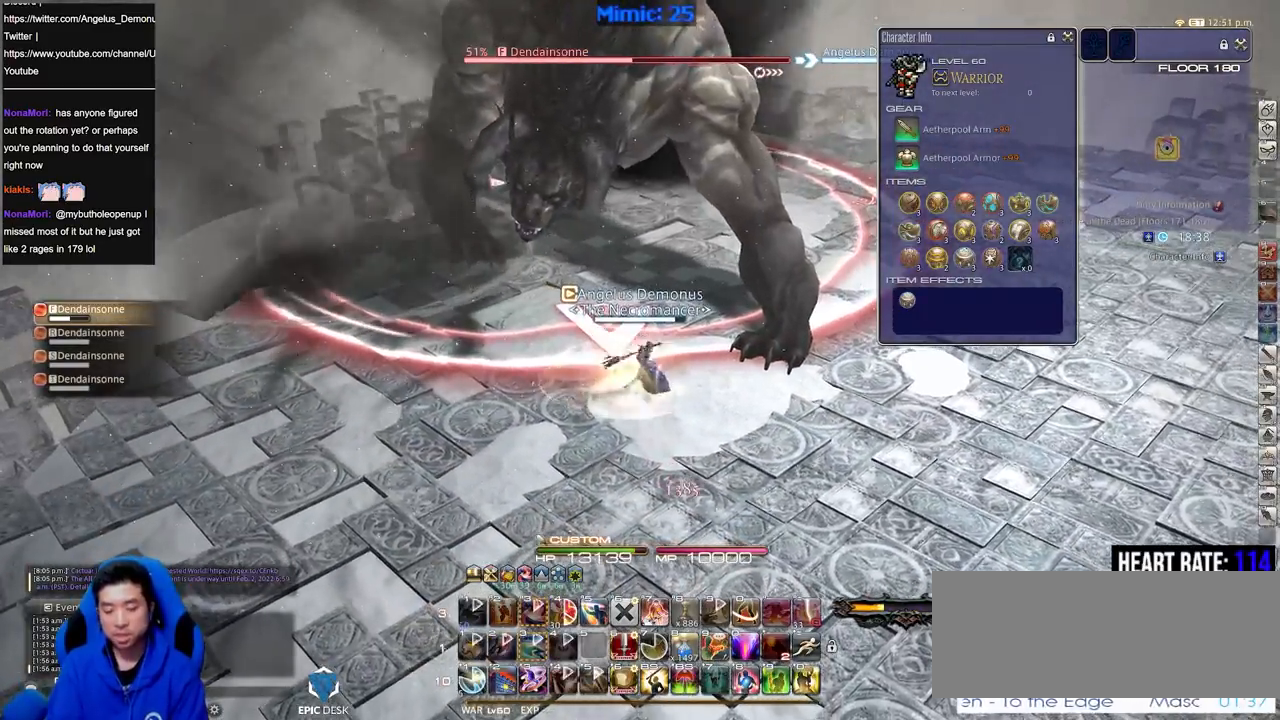
{"keys": ["d"], "events": [[16, "w", "down"], [167, "w", "up"], [400, "d", "down"]]}
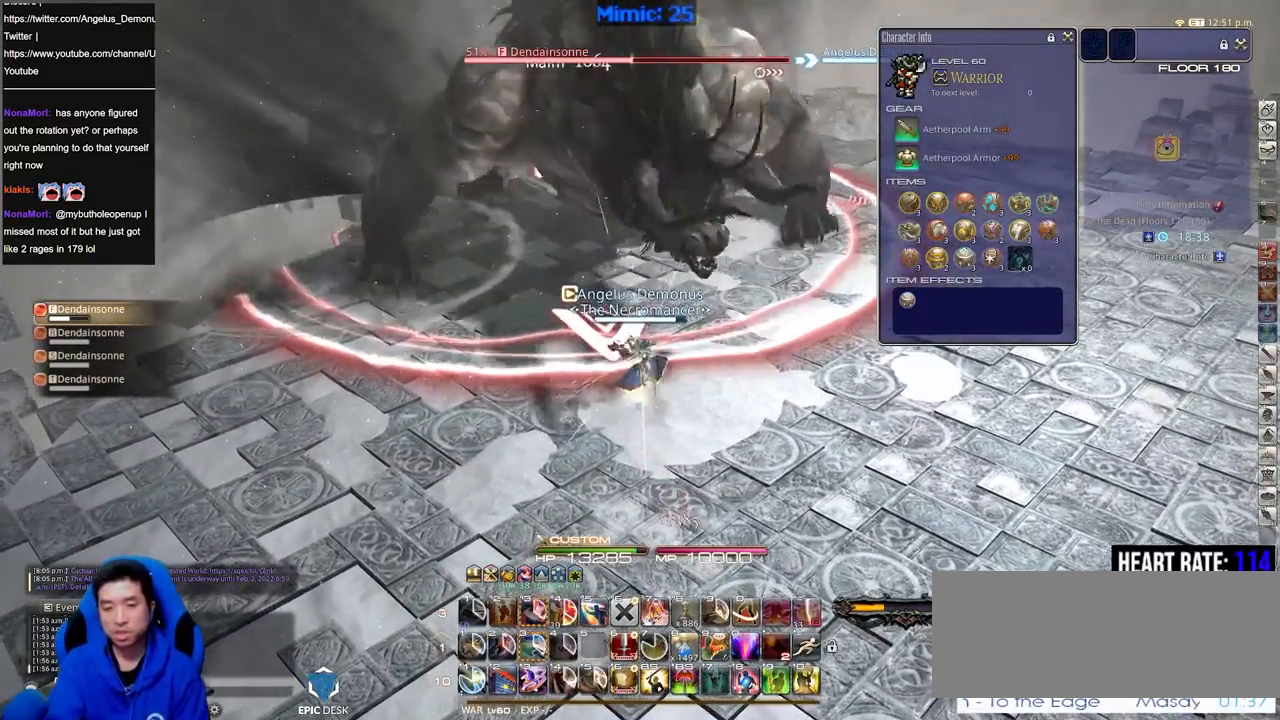
{"keys": [], "events": [[34, "d", "up"]]}
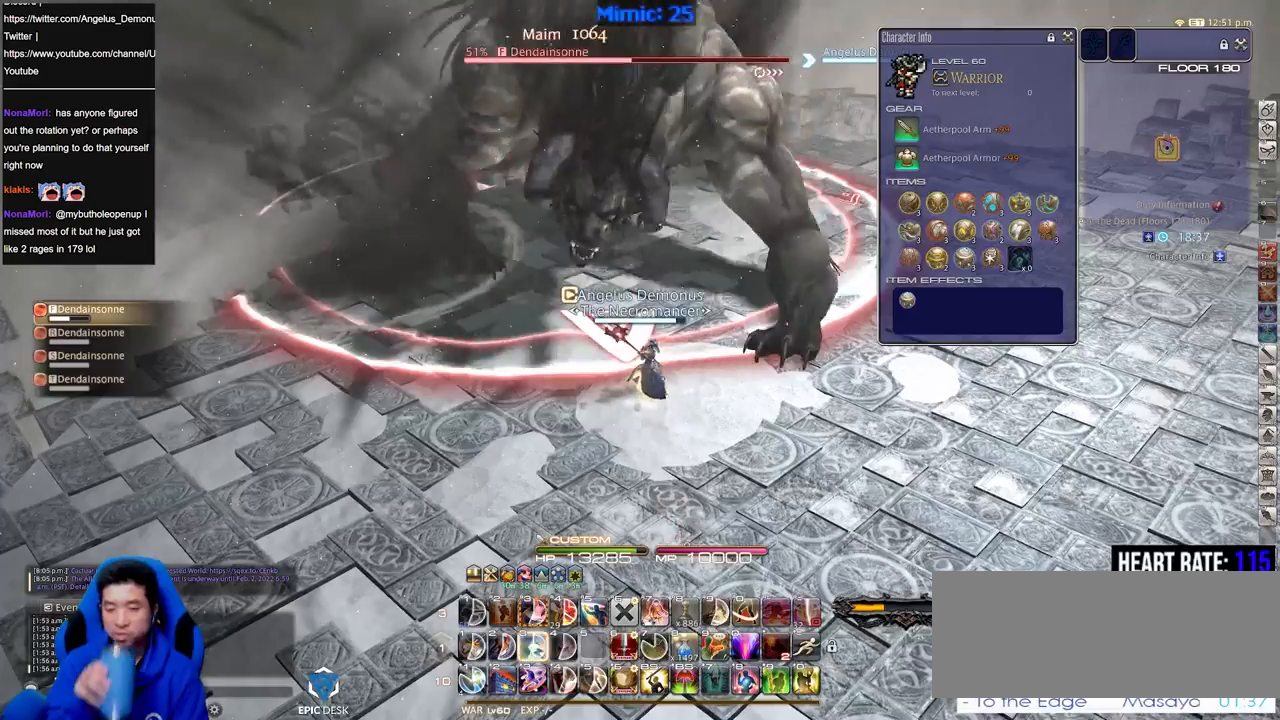
{"keys": ["3"], "events": [[16, "3", "down"], [50, "3", "up"], [150, "3", "down"], [233, "3", "up"], [283, "3", "down"]]}
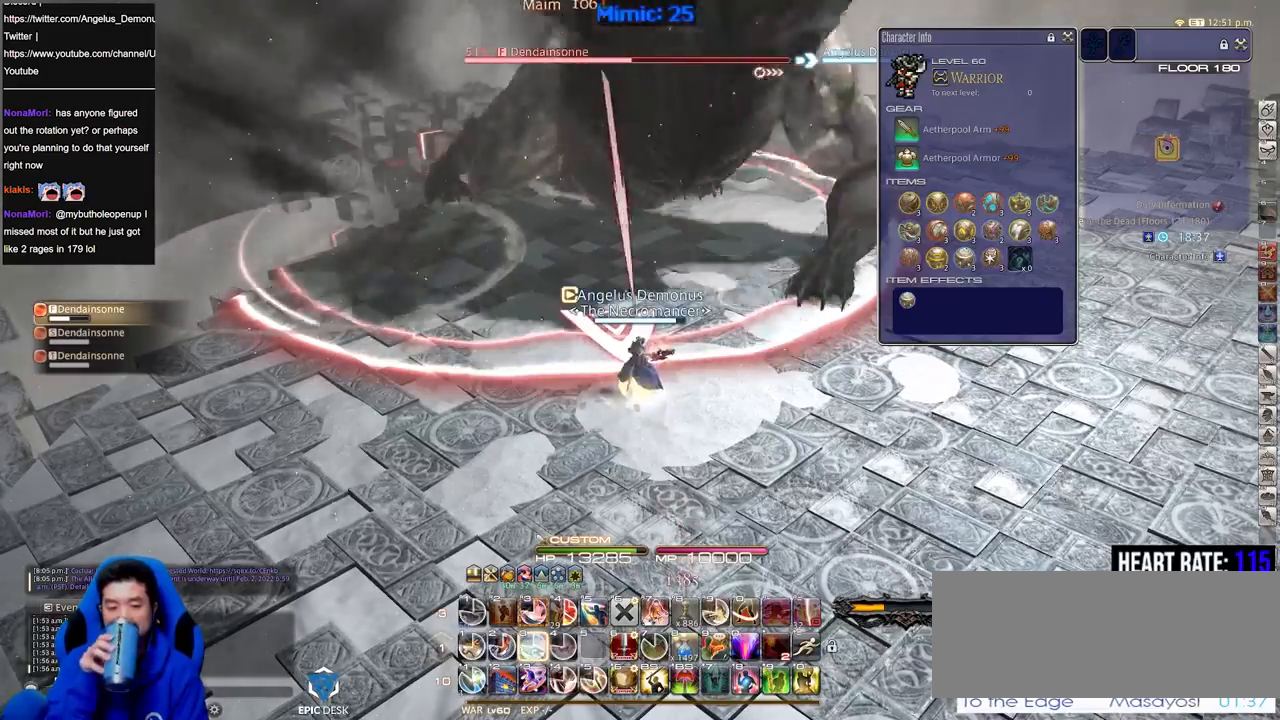
{"keys": ["3"], "events": [[17, "3", "up"], [451, "3", "down"]]}
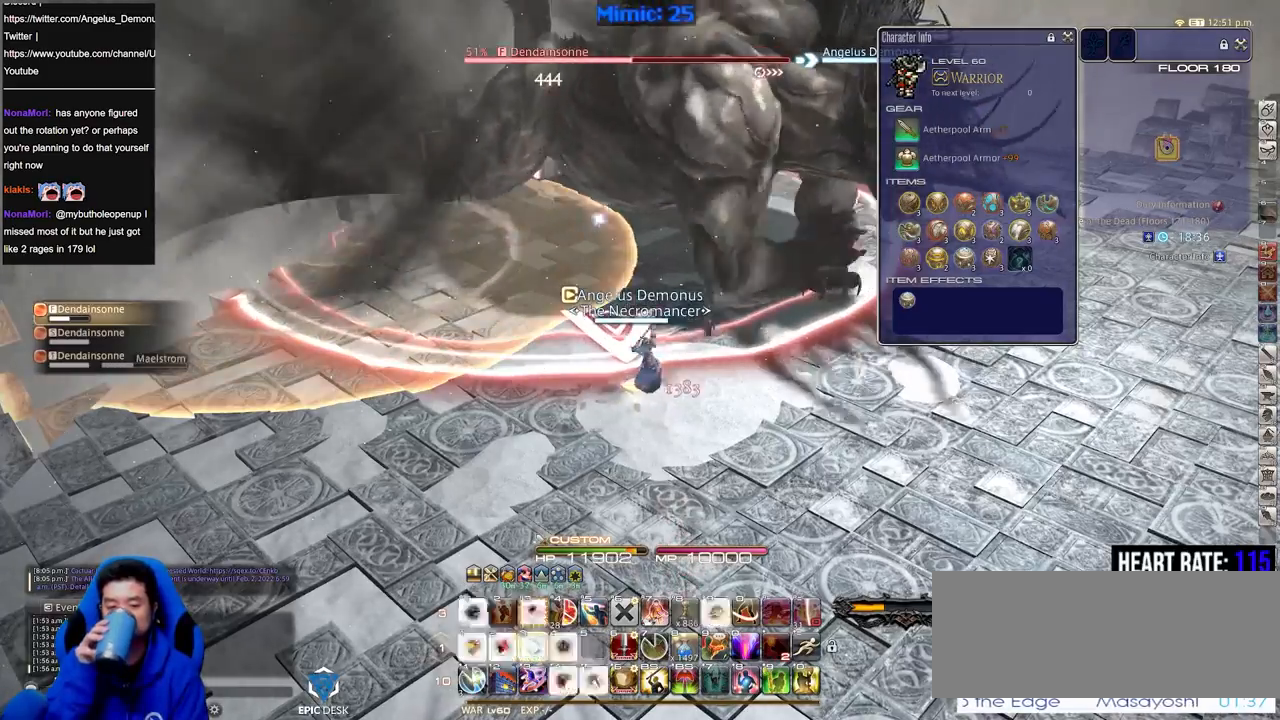
{"keys": [], "events": [[33, "3", "up"]]}
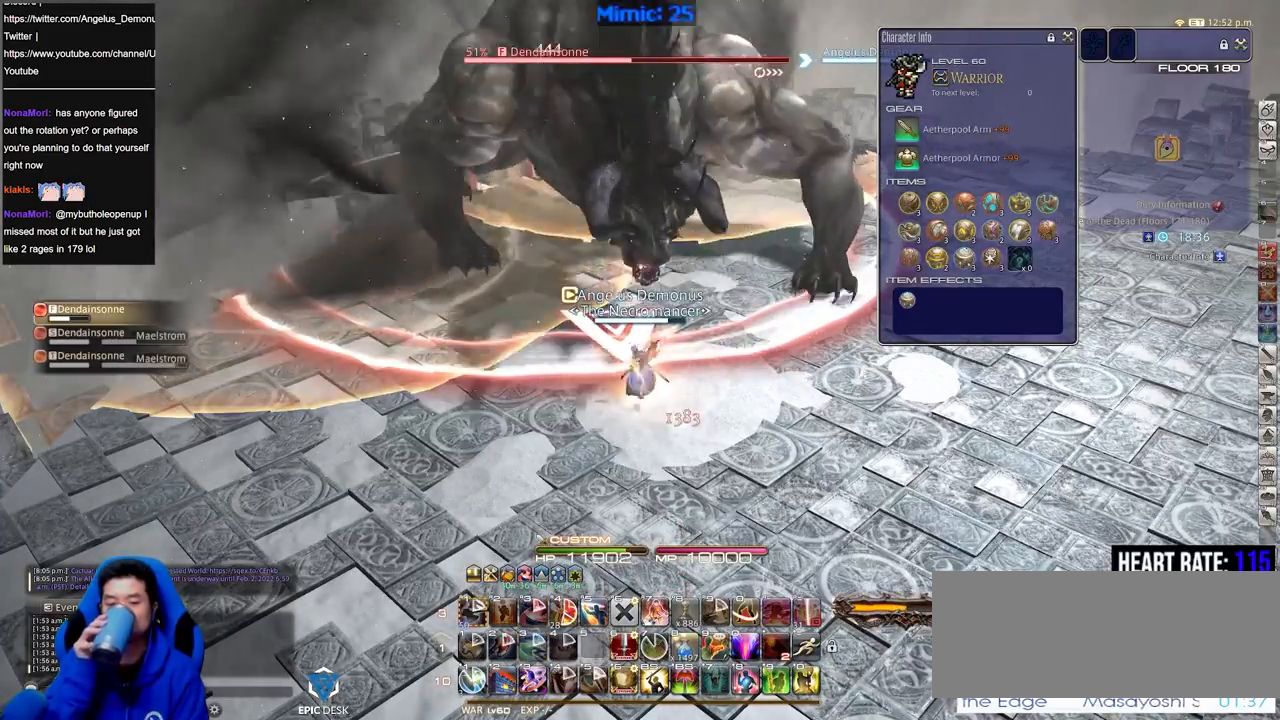
{"keys": [], "events": []}
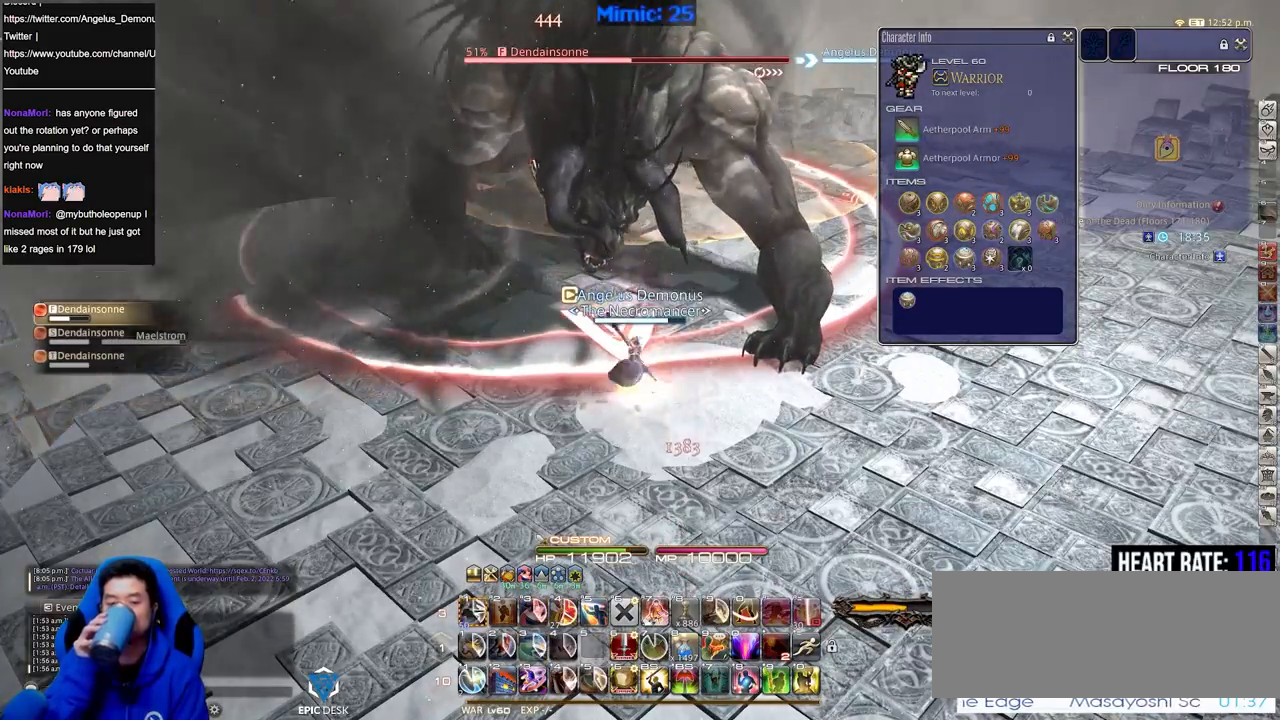
{"keys": [], "events": []}
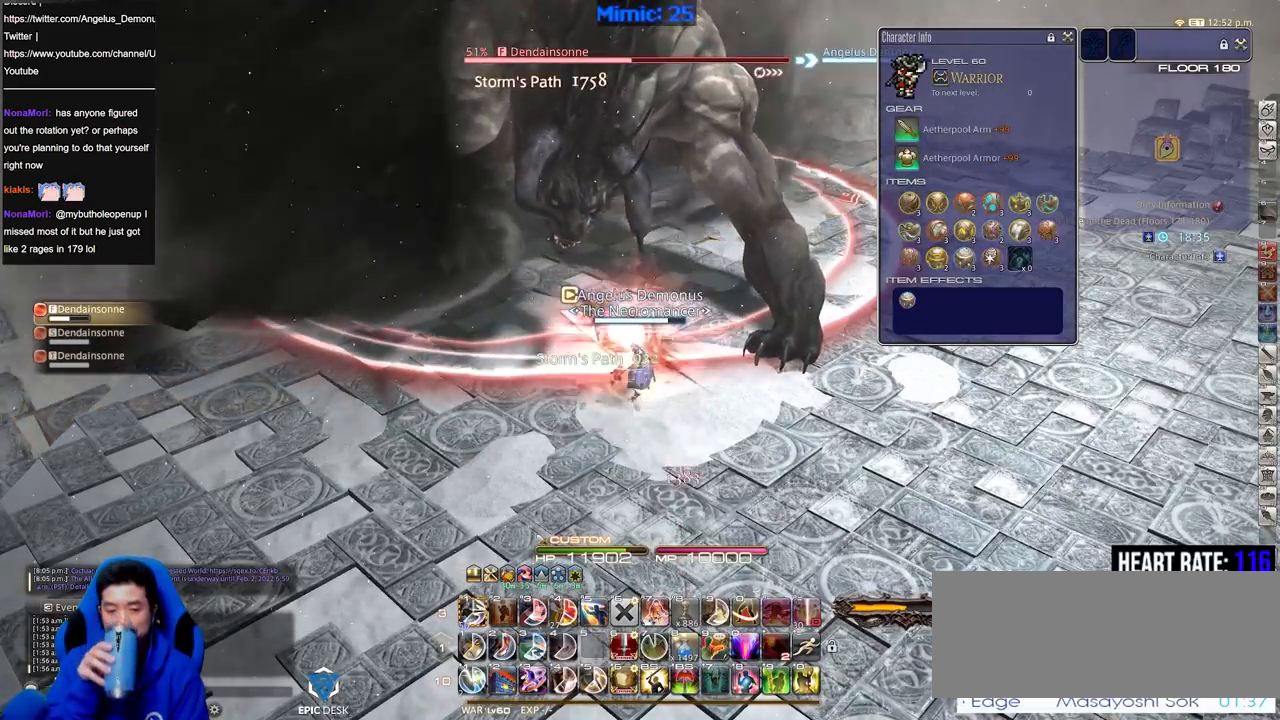
{"keys": [], "events": []}
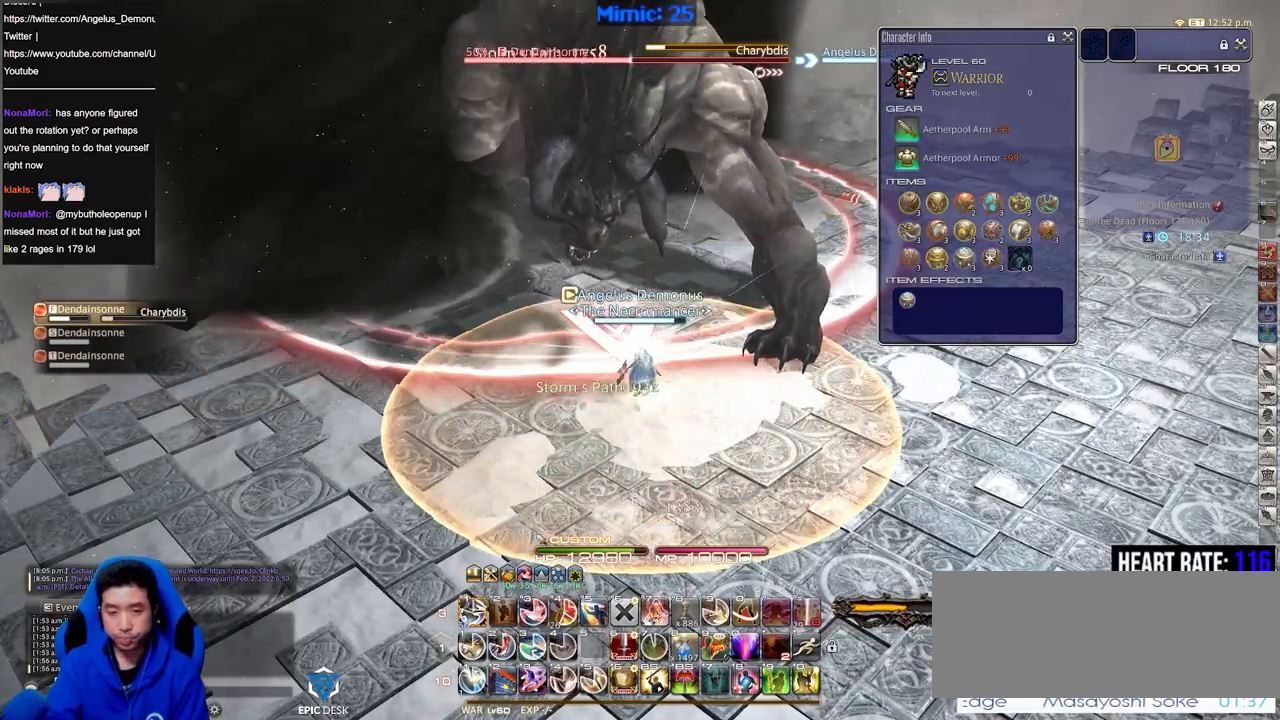
{"keys": ["1", "d", "w"], "events": [[50, "d", "down"], [50, "w", "down"], [283, "1", "down"], [333, "1", "up"], [383, "1", "down"]]}
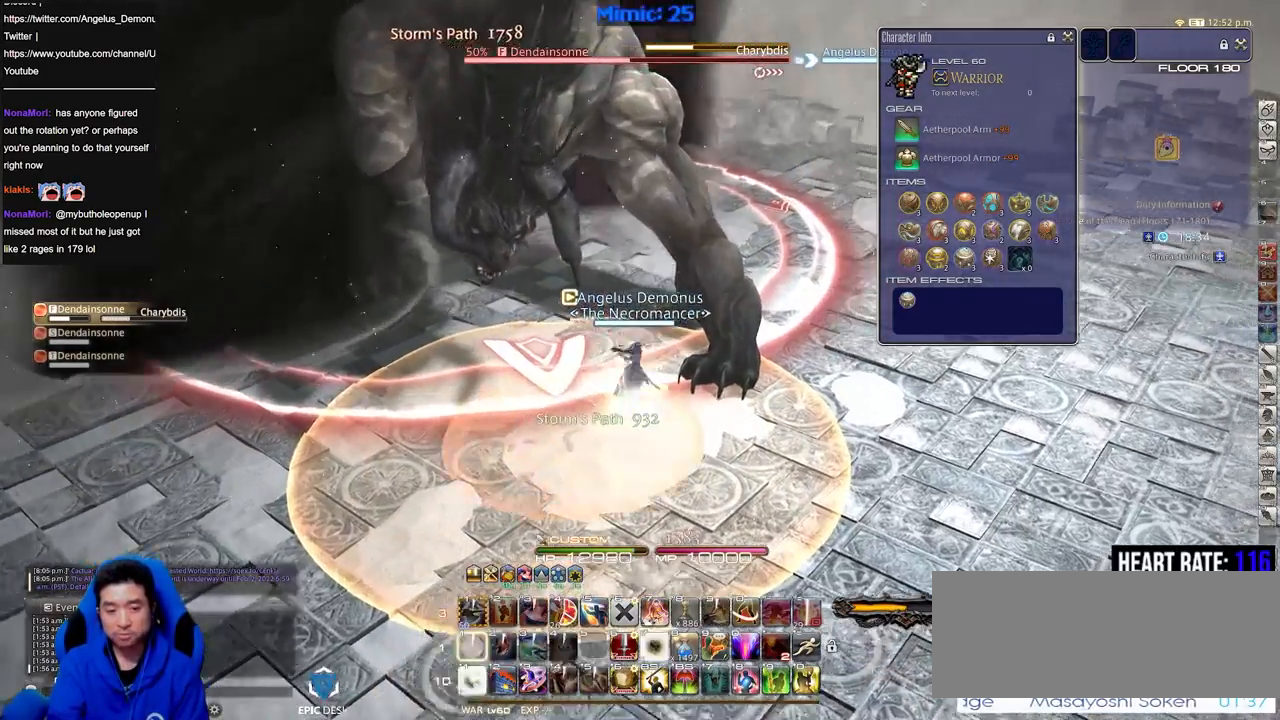
{"keys": ["d", "w"], "events": [[117, "1", "up"], [167, "space", "down"], [300, "space", "up"]]}
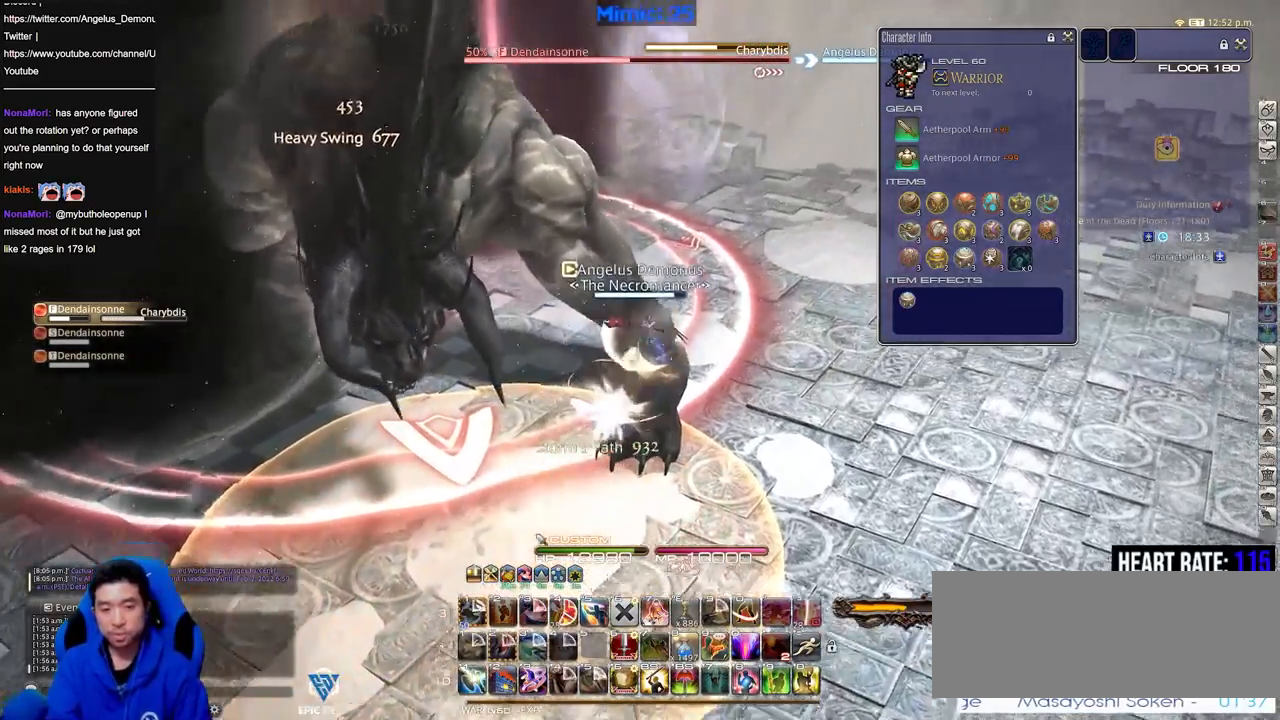
{"keys": ["w"], "events": [[250, "d", "up"]]}
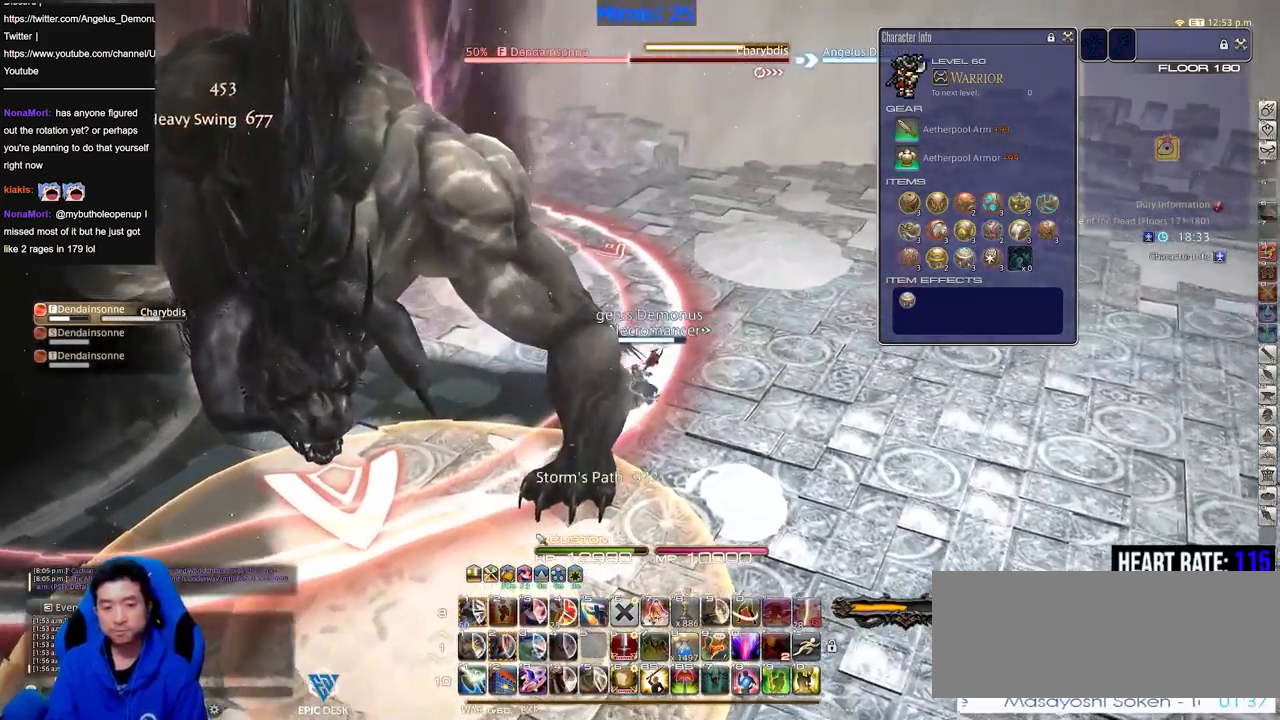
{"keys": ["w"], "events": [[17, "d", "down"], [267, "d", "up"]]}
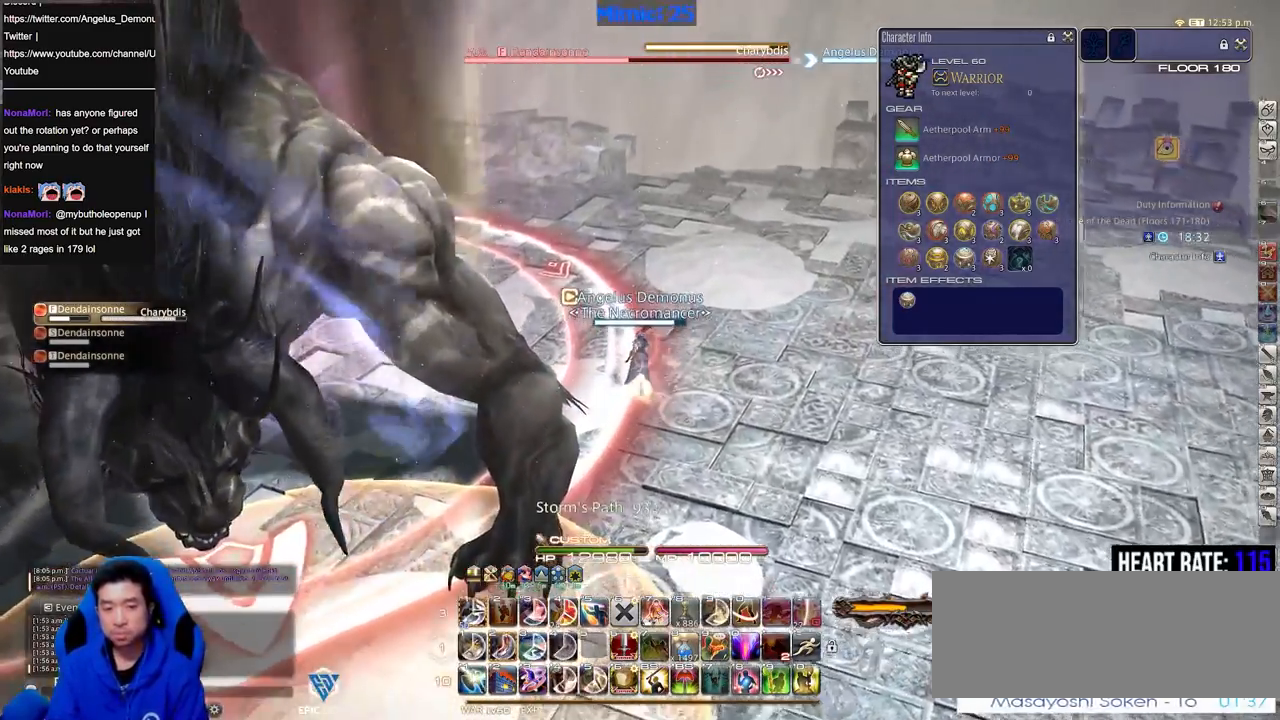
{"keys": ["p"], "events": [[83, "p", "down"], [133, "d", "down"], [417, "w", "up"], [467, "d", "up"]]}
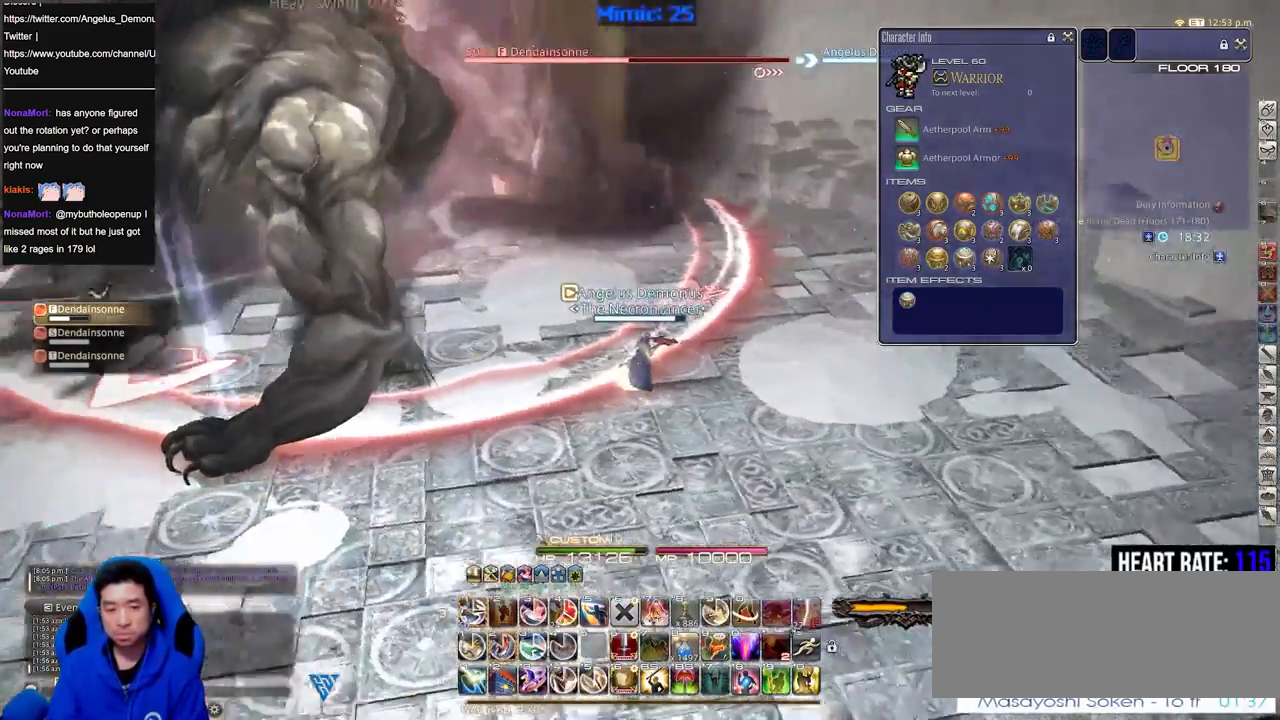
{"keys": ["p", "s"], "events": [[50, "2", "down"], [150, "2", "up"], [200, "2", "down"], [283, "2", "up"], [433, "s", "down"]]}
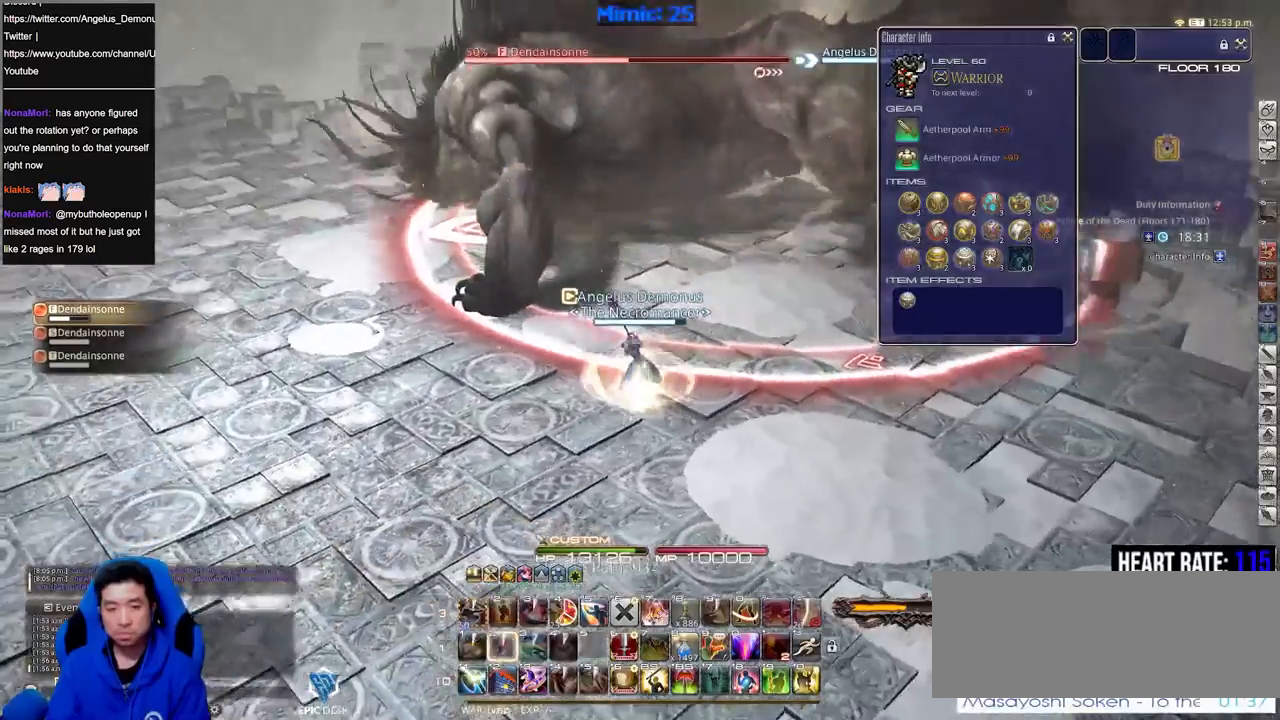
{"keys": ["d", "s"], "events": [[33, "d", "down"], [33, "p", "up"], [300, "p", "down"], [450, "p", "up"]]}
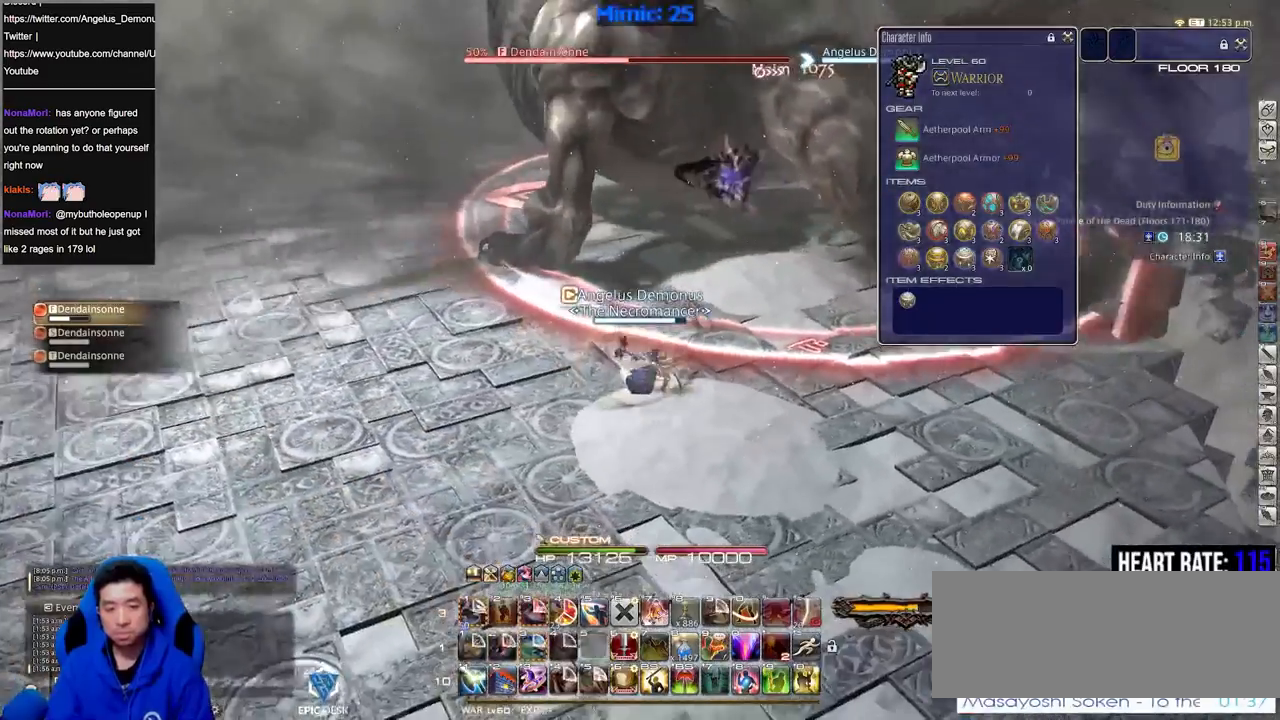
{"keys": [], "events": [[34, "a", "down"], [84, "d", "up"], [134, "s", "up"], [184, "w", "down"], [267, "a", "up"], [368, "w", "up"], [418, "rbracket", "down"], [501, "rbracket", "up"]]}
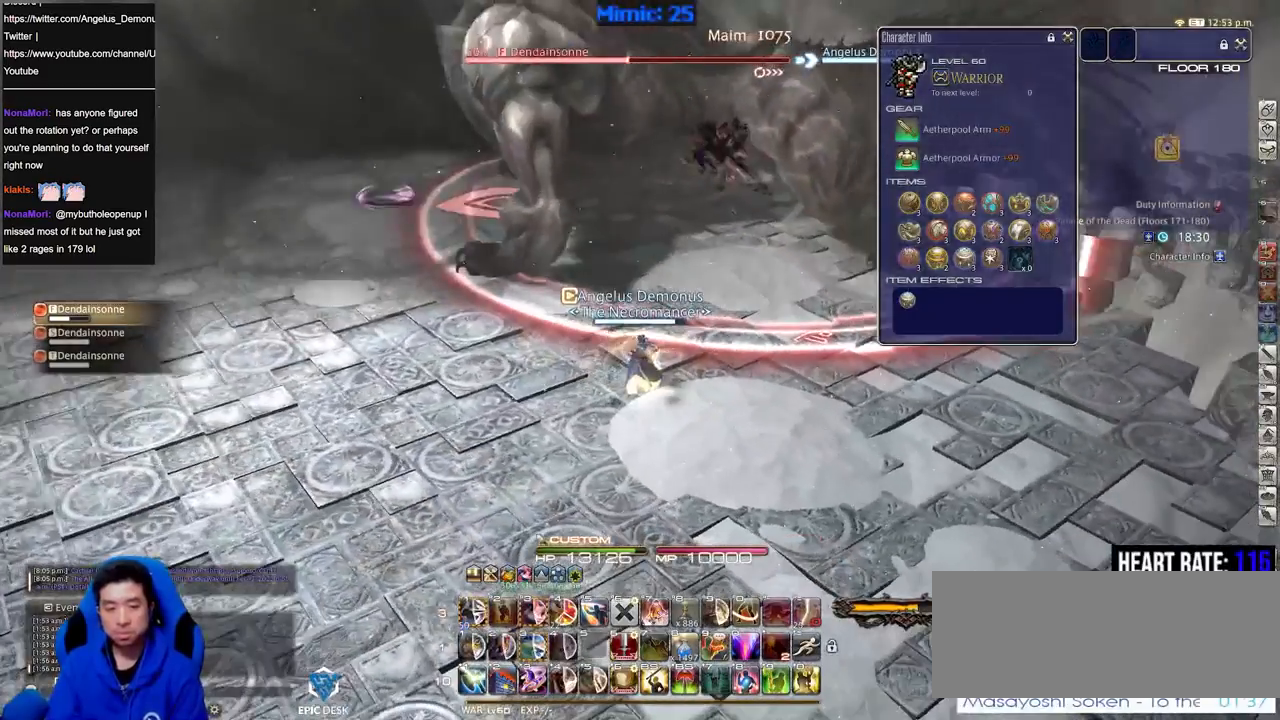
{"keys": [], "events": [[284, "a", "down"], [334, "w", "down"], [384, "a", "up"], [484, "w", "up"]]}
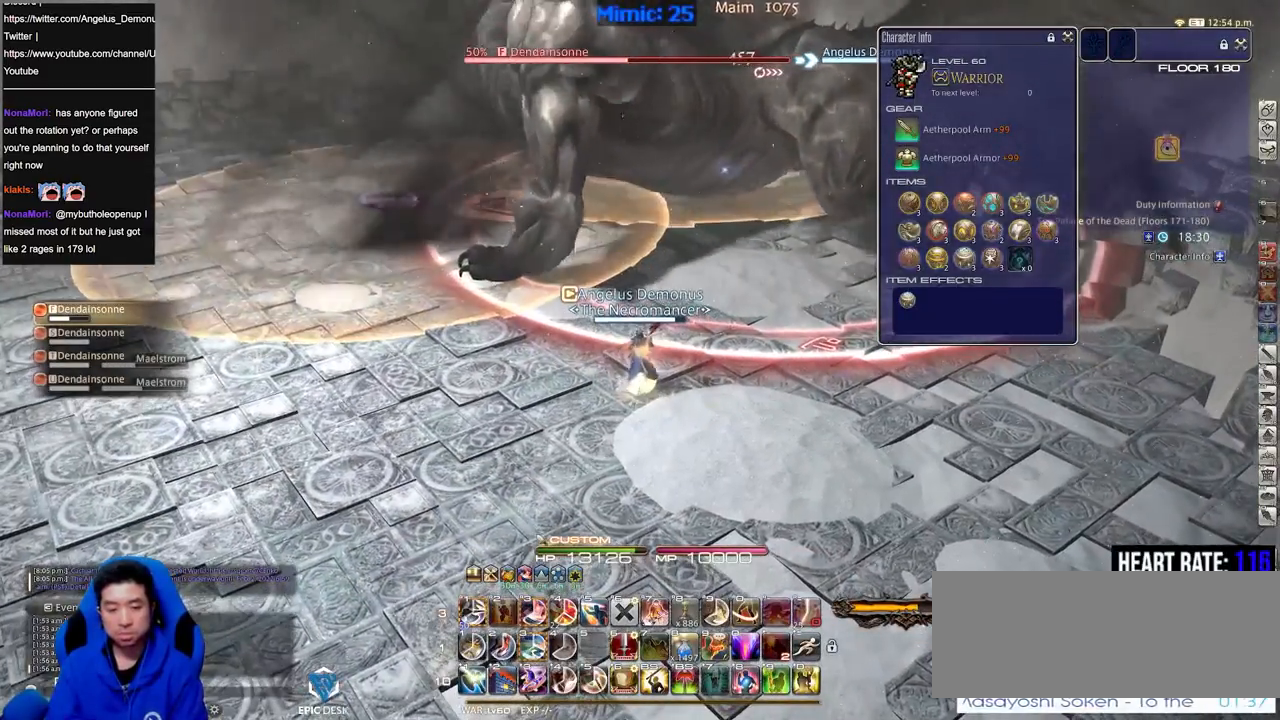
{"keys": ["3", "alt_r"], "events": [[166, "alt_r", "down"], [400, "3", "down"]]}
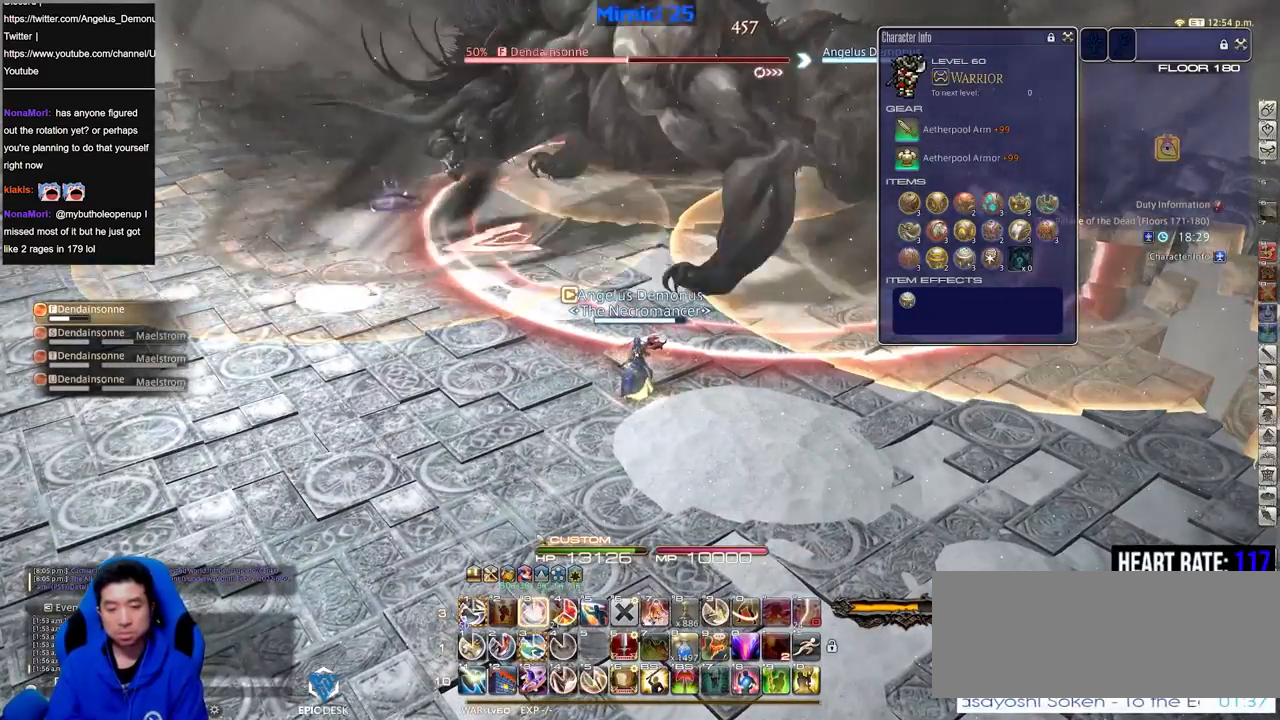
{"keys": ["w"], "events": [[33, "3", "up"], [33, "alt_r", "up"], [184, "s", "down"], [367, "s", "up"], [450, "w", "down"]]}
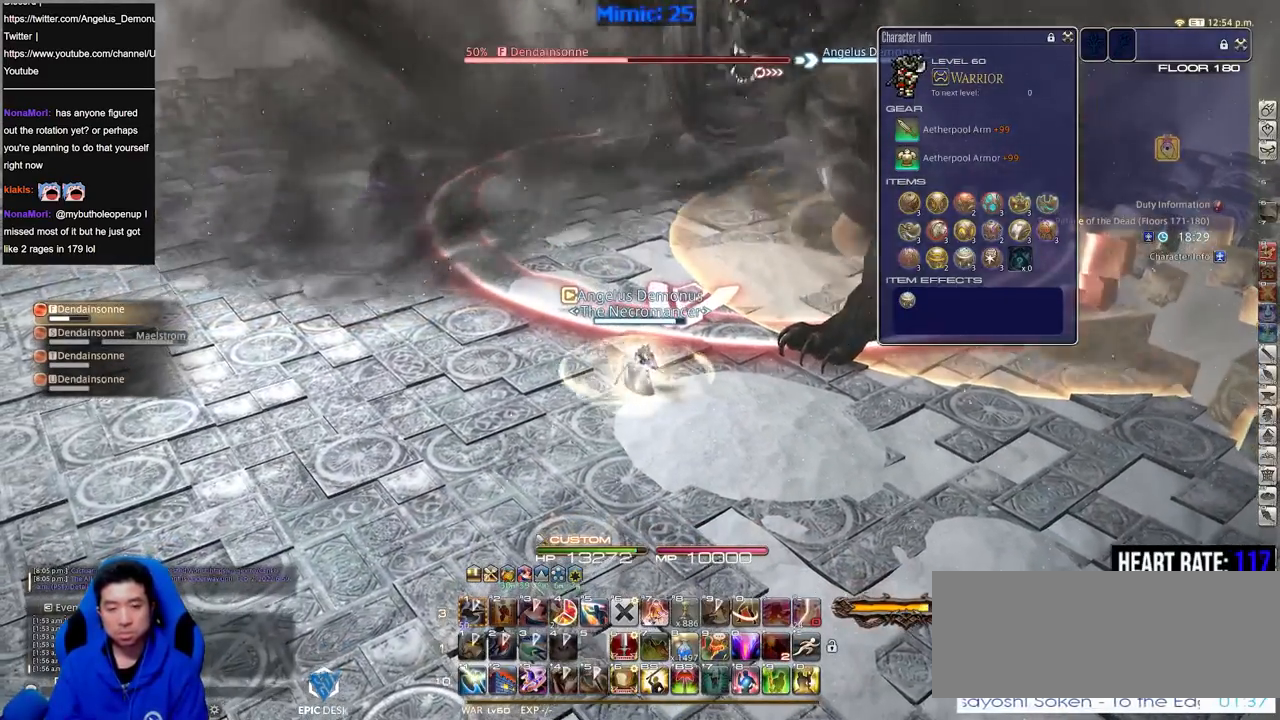
{"keys": [], "events": [[51, "w", "up"]]}
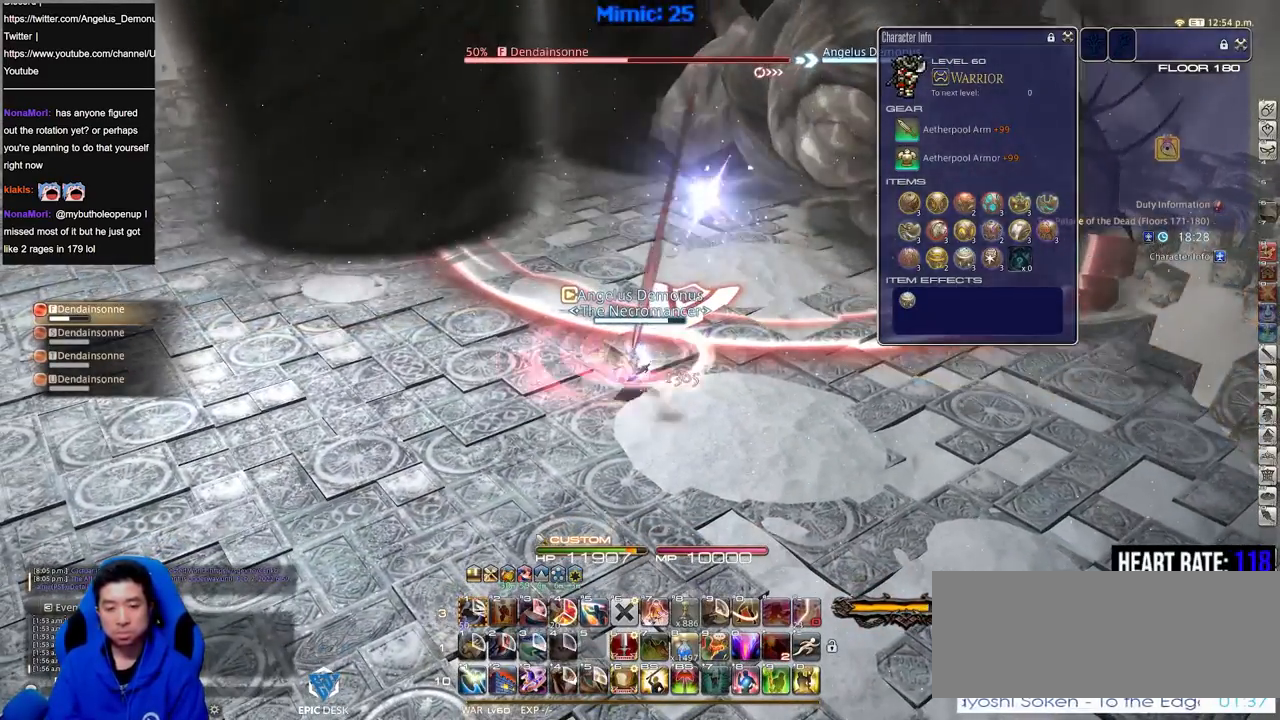
{"keys": [], "events": []}